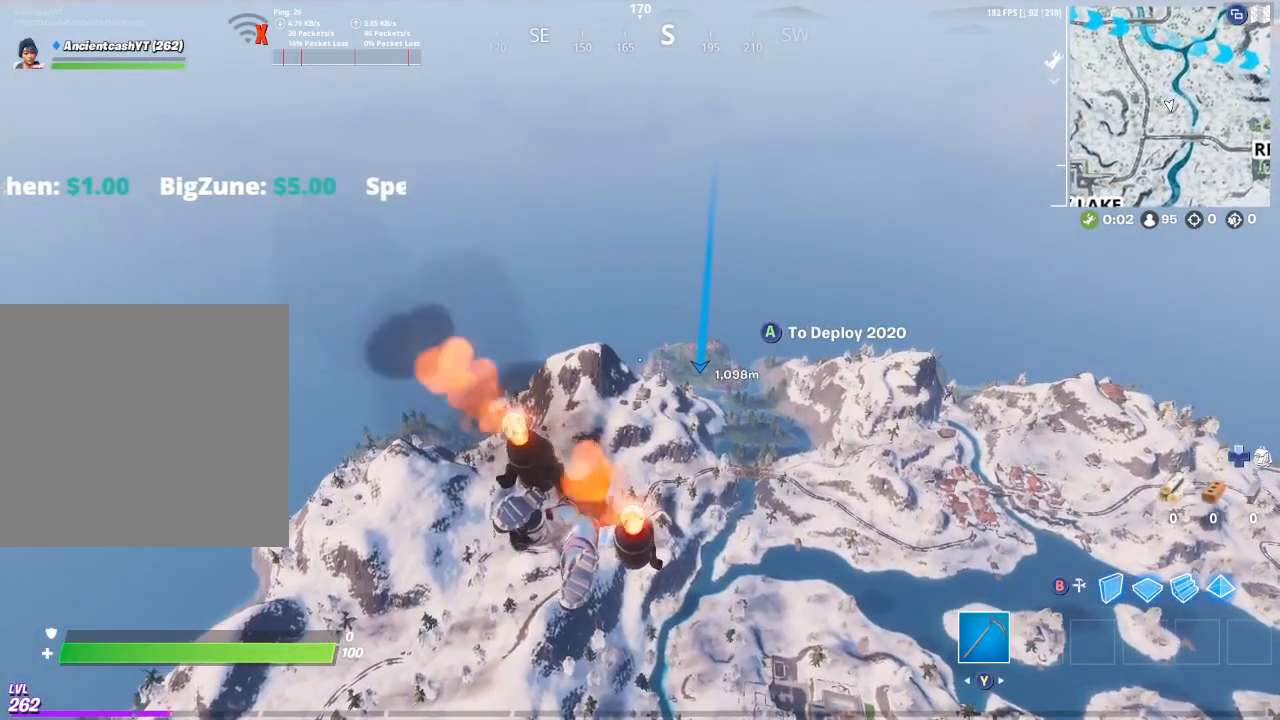
Gameplay with a controller (Xbox layout); each line is a JSON object with the inputs held at the frame after it. "events" lists button and stick changes between this image and that frame as [ms after this image, input, new state], when the widget could be followed in between.
{"buttons": [], "left_stick": "up", "right_stick": "center", "events": []}
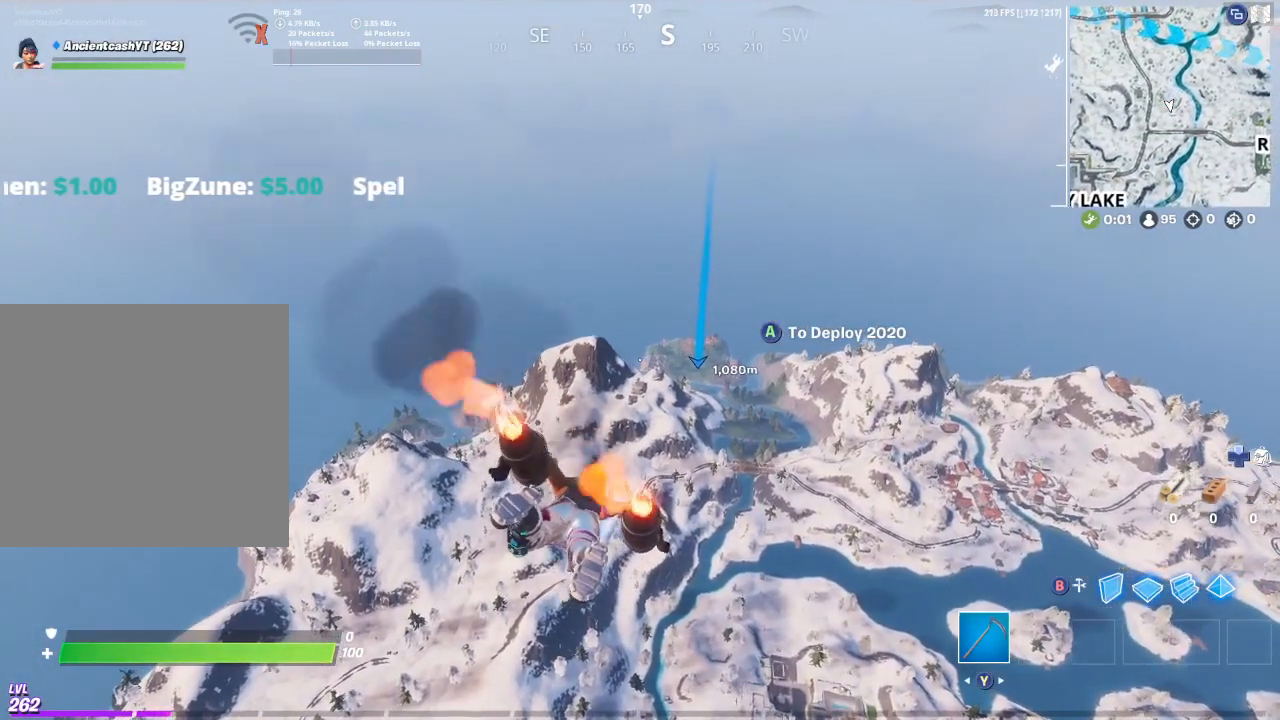
{"buttons": [], "left_stick": "up", "right_stick": "center", "events": []}
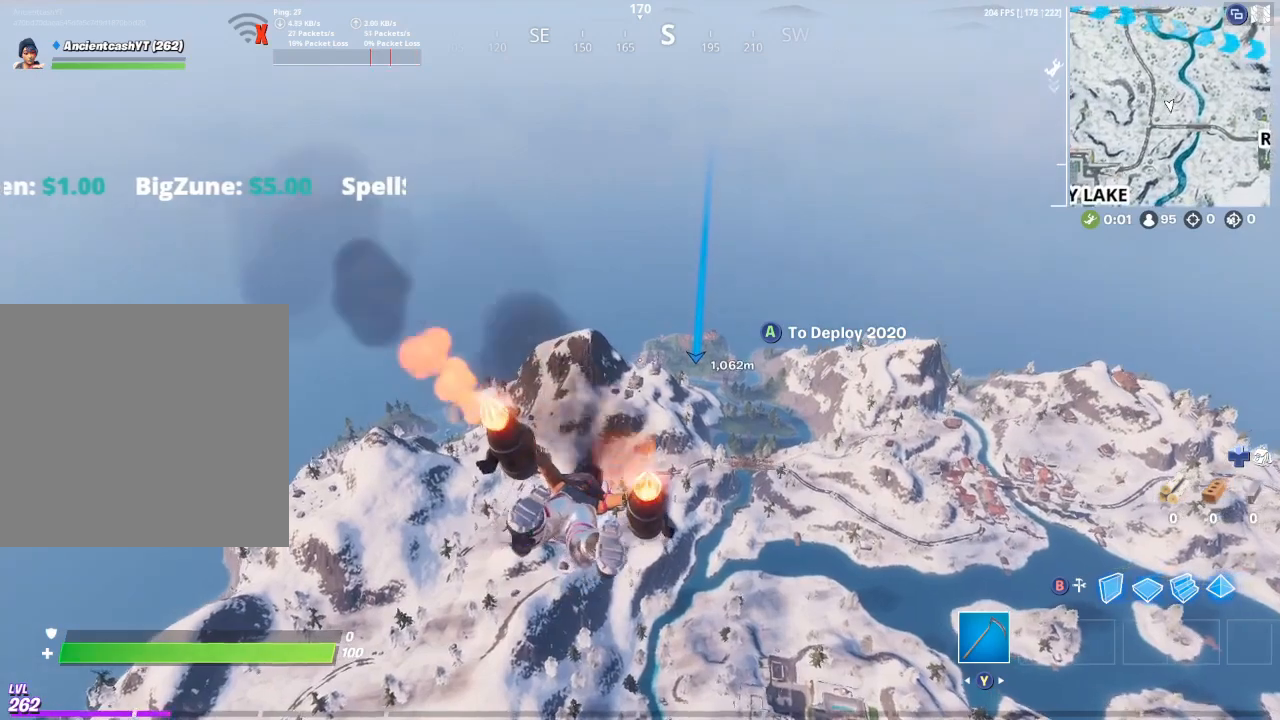
{"buttons": [], "left_stick": "up", "right_stick": "center", "events": []}
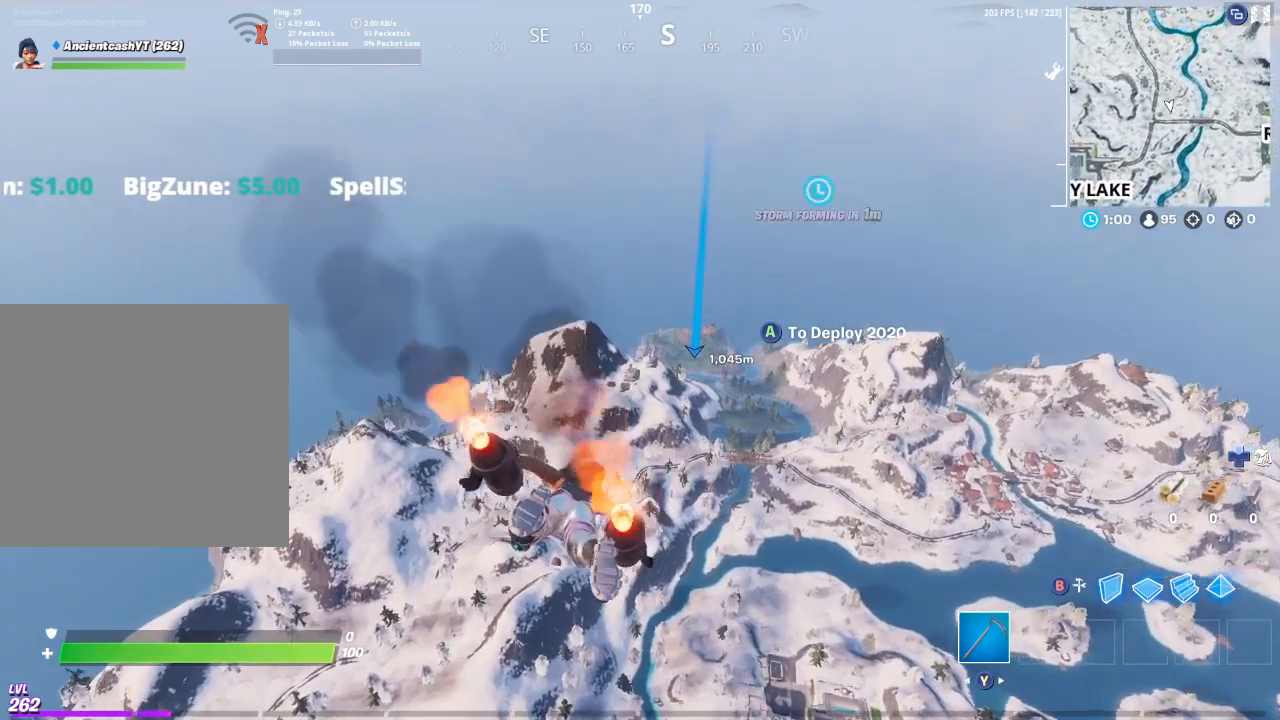
{"buttons": [], "left_stick": "up", "right_stick": "center", "events": []}
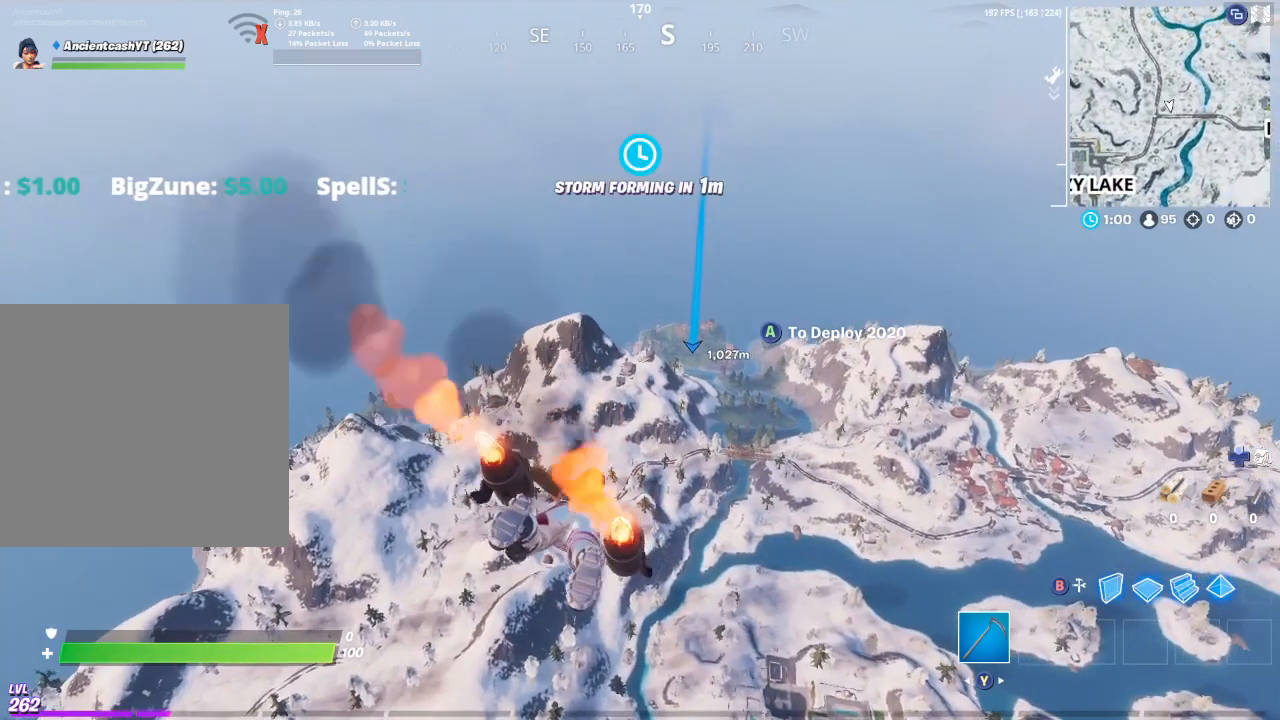
{"buttons": [], "left_stick": "up", "right_stick": "center", "events": []}
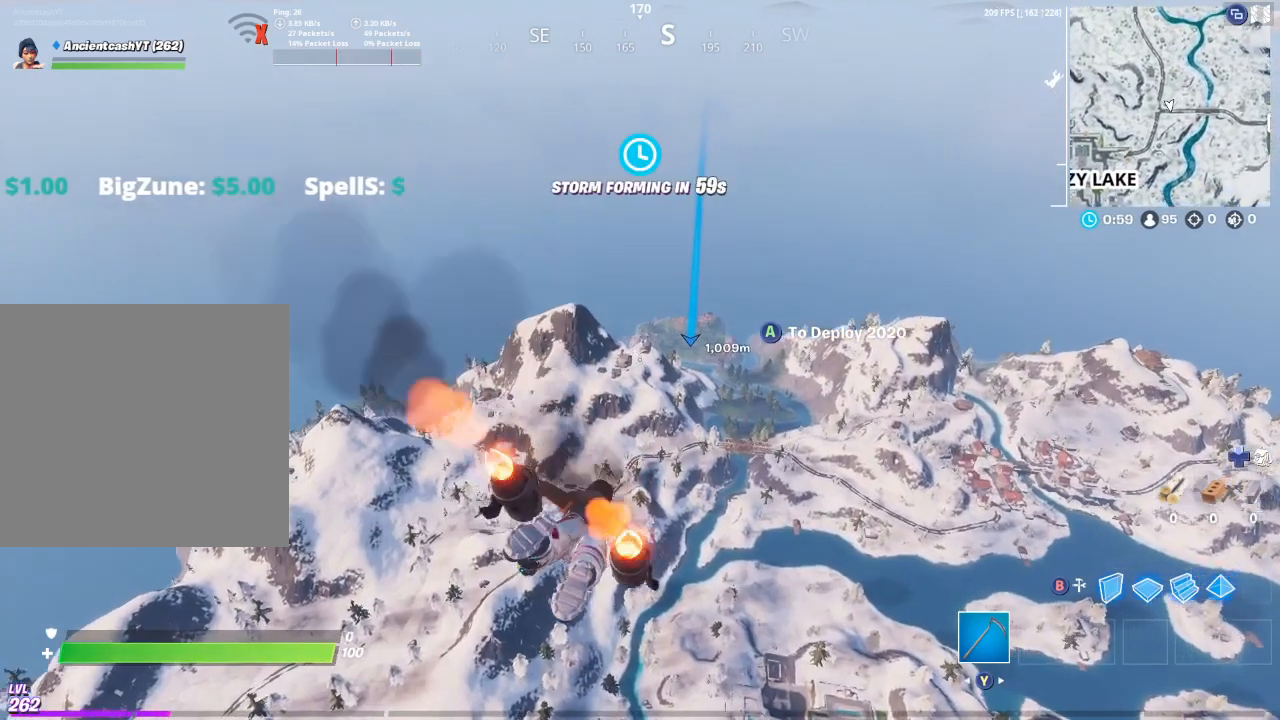
{"buttons": [], "left_stick": "up", "right_stick": "center", "events": []}
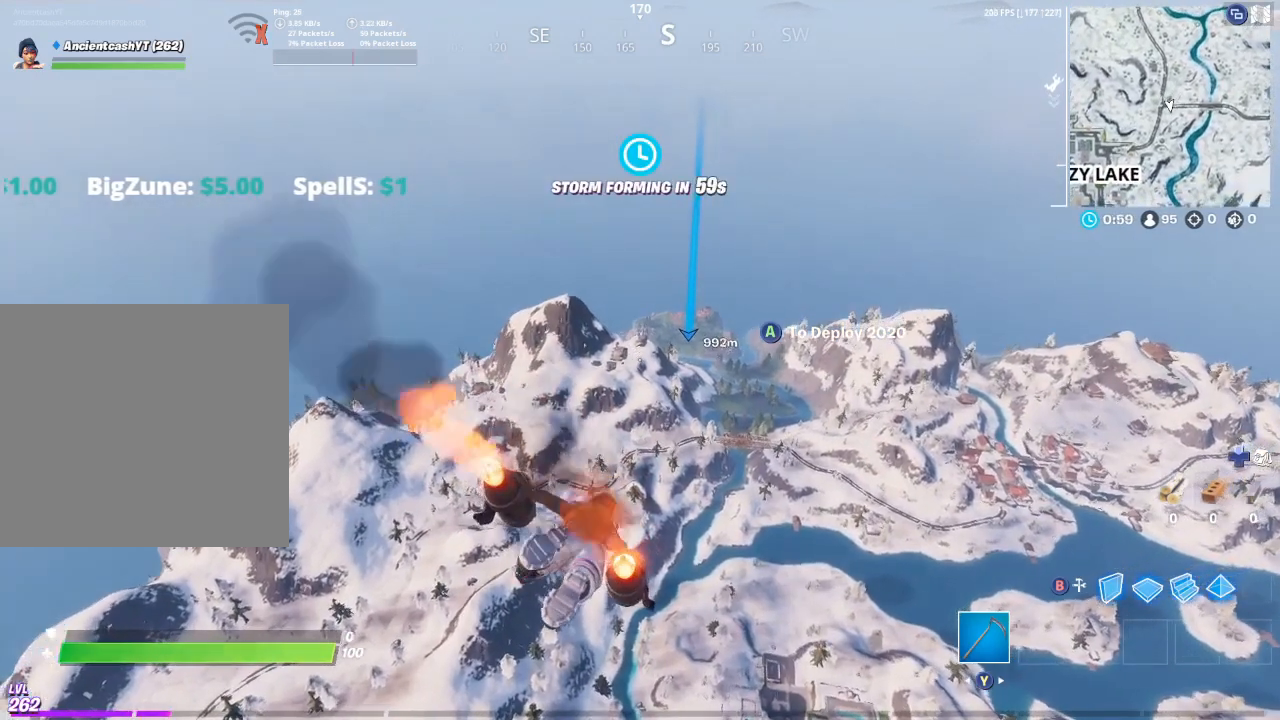
{"buttons": [], "left_stick": "up", "right_stick": "center", "events": []}
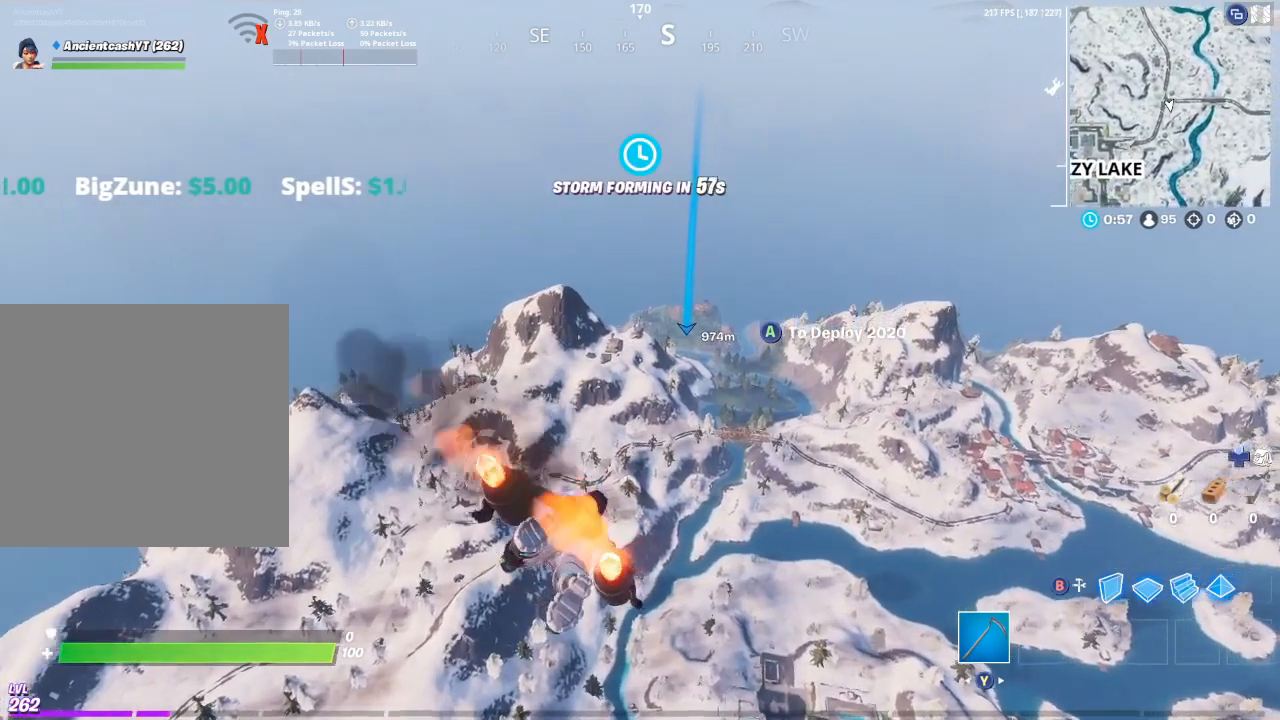
{"buttons": [], "left_stick": "up", "right_stick": "center", "events": []}
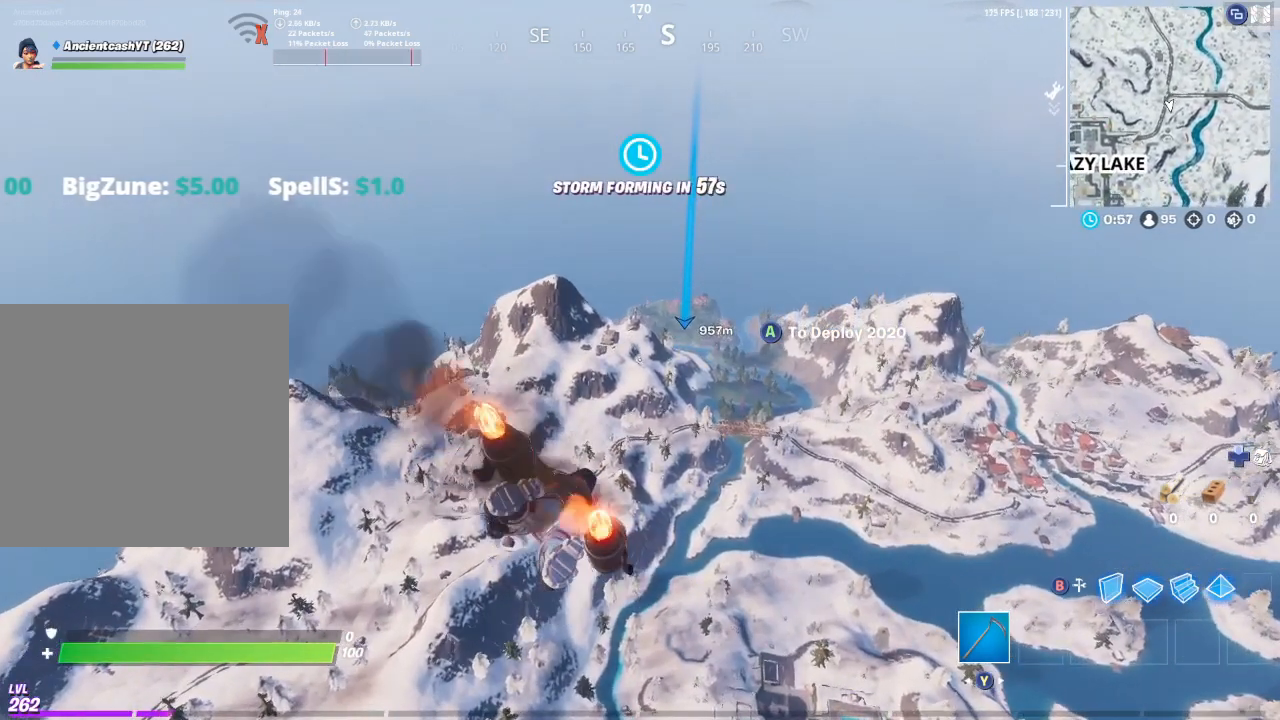
{"buttons": [], "left_stick": "up", "right_stick": "center", "events": []}
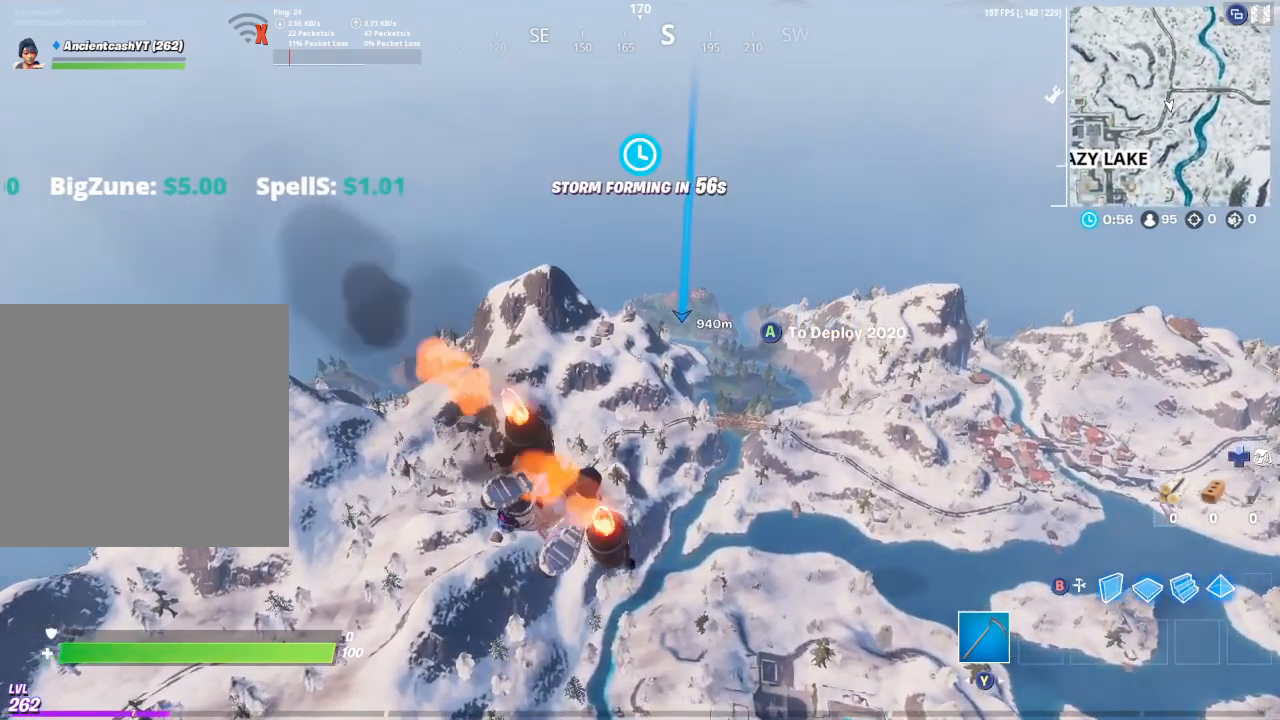
{"buttons": [], "left_stick": "up", "right_stick": "center", "events": []}
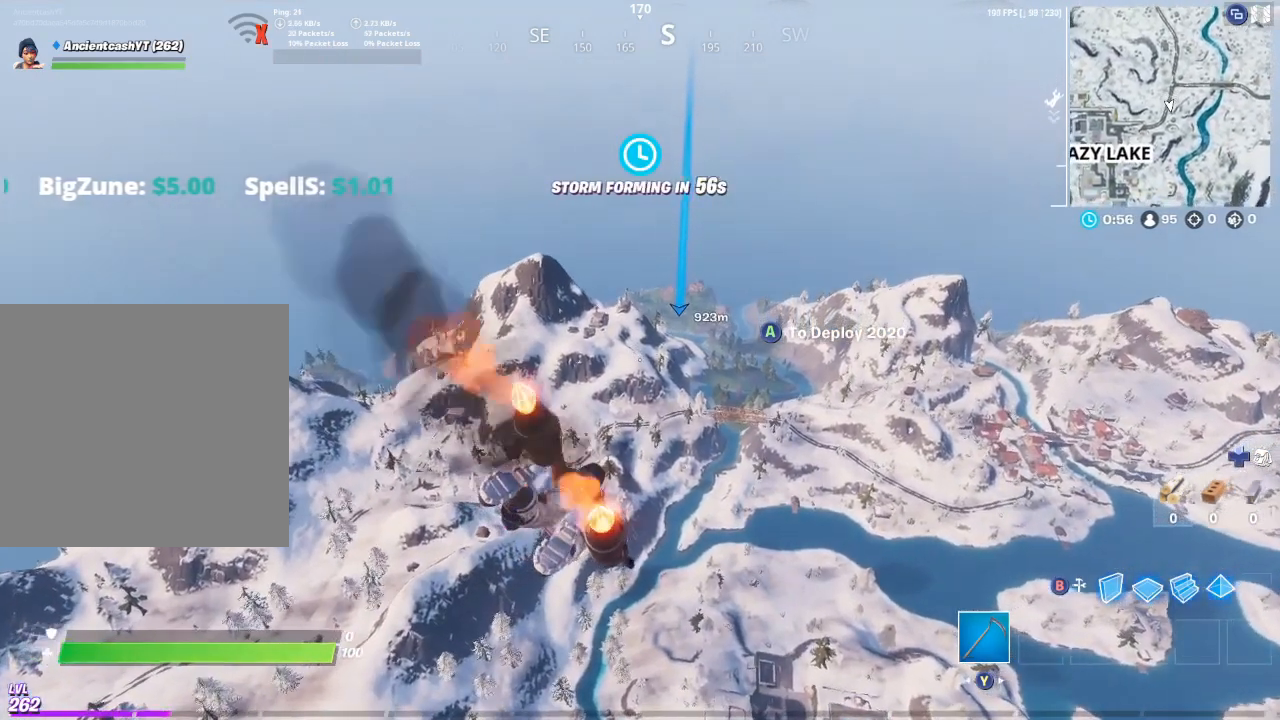
{"buttons": ["R2"], "left_stick": "up", "right_stick": "center", "events": [[333, "R2", "down"]]}
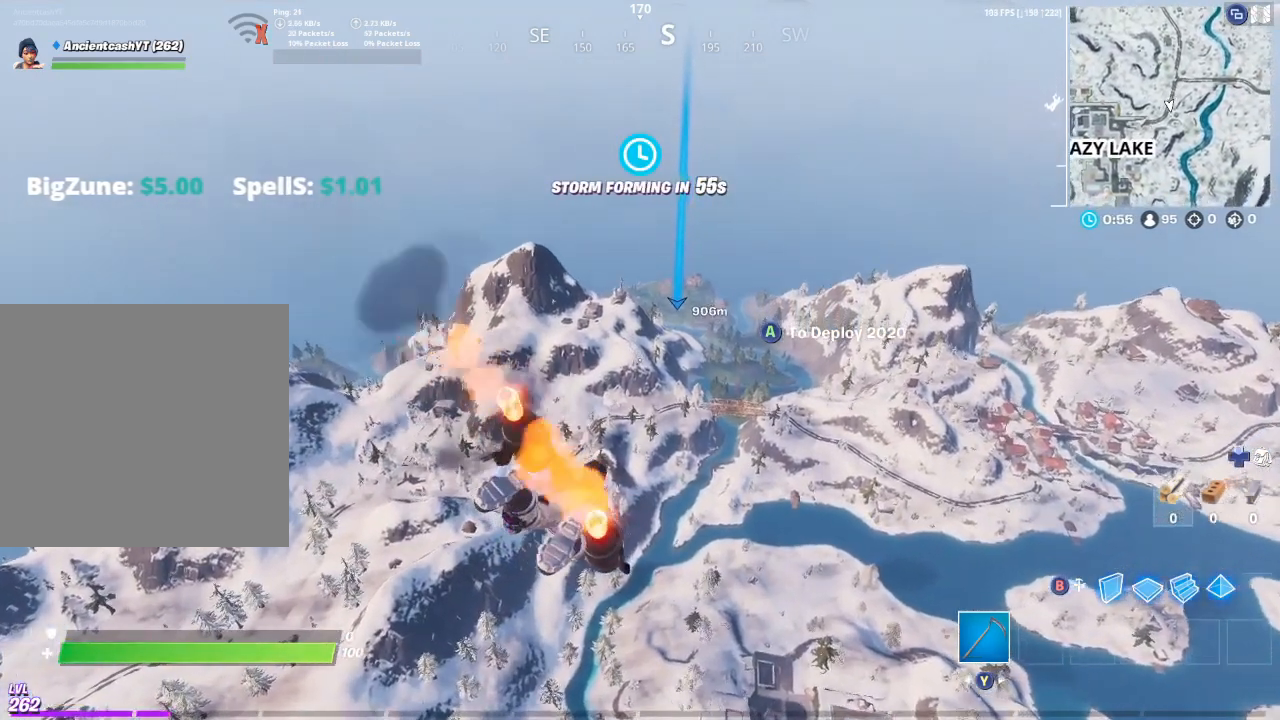
{"buttons": [], "left_stick": "up", "right_stick": "center", "events": [[33, "R2", "up"], [100, "R2", "down"], [500, "R2", "up"]]}
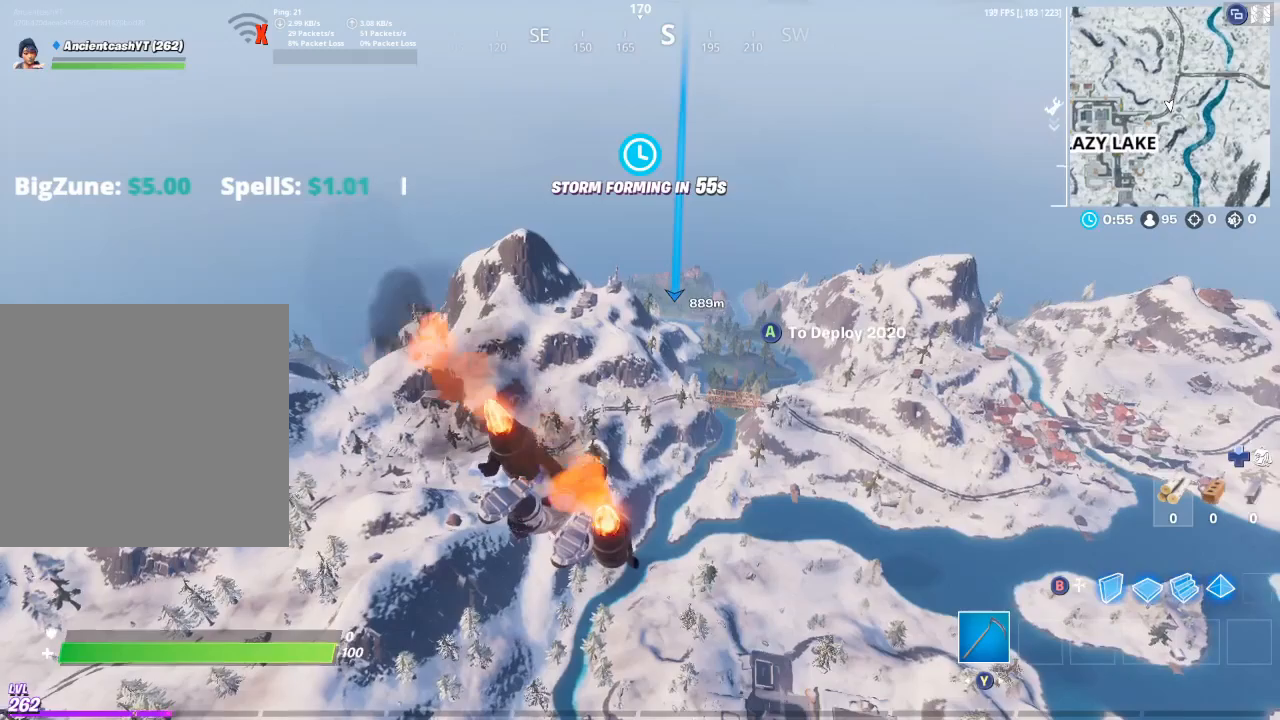
{"buttons": [], "left_stick": "up", "right_stick": "up", "events": [[400, "right_stick", "up"]]}
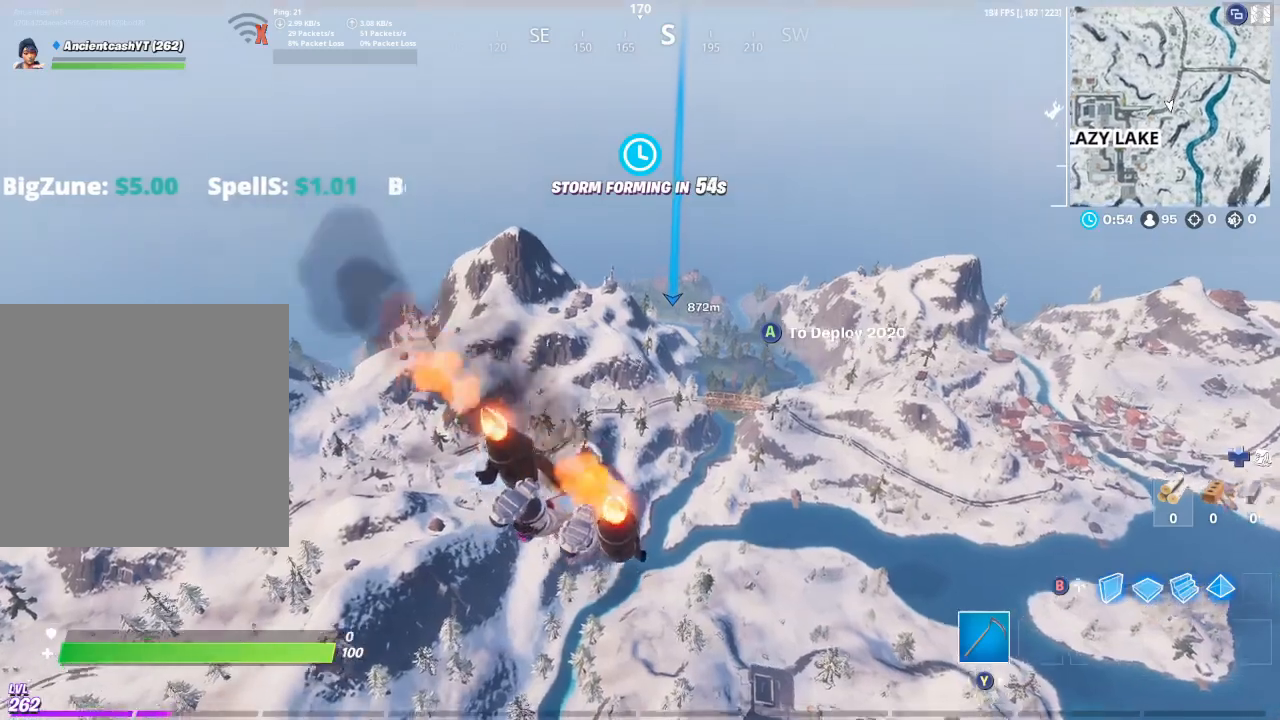
{"buttons": [], "left_stick": "up", "right_stick": "up", "events": []}
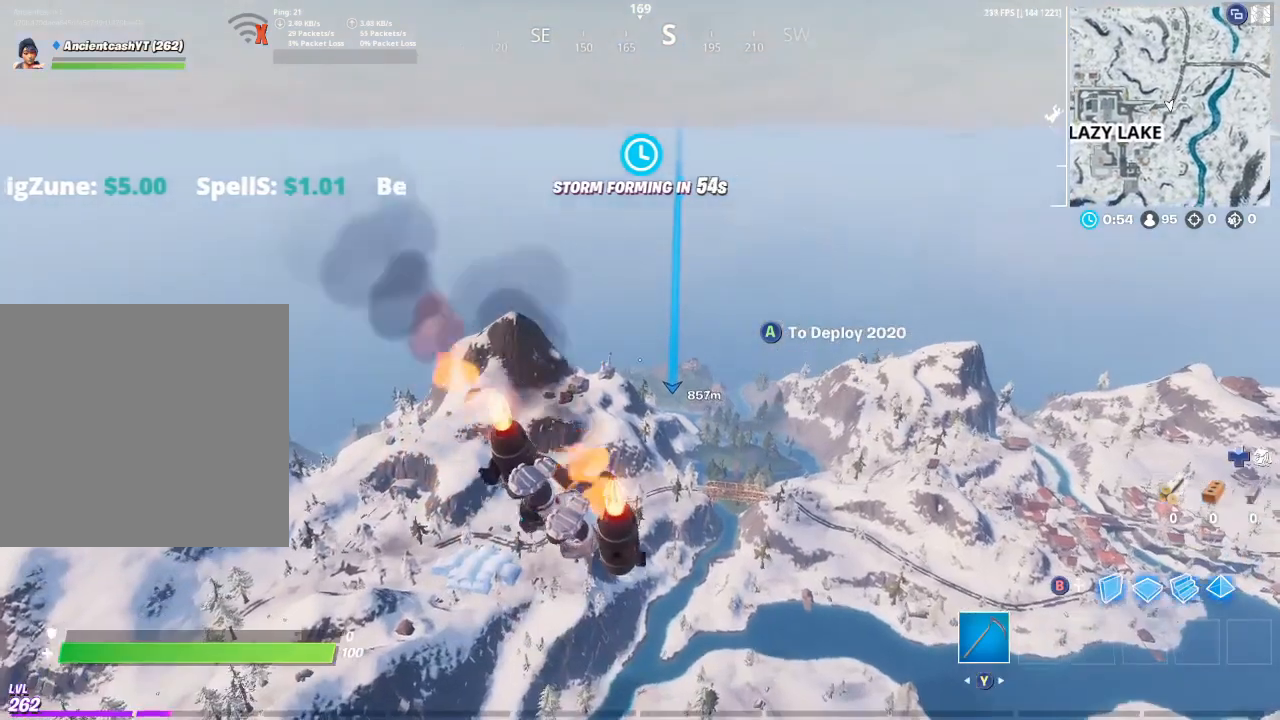
{"buttons": [], "left_stick": "up", "right_stick": "center", "events": [[67, "right_stick", "center"]]}
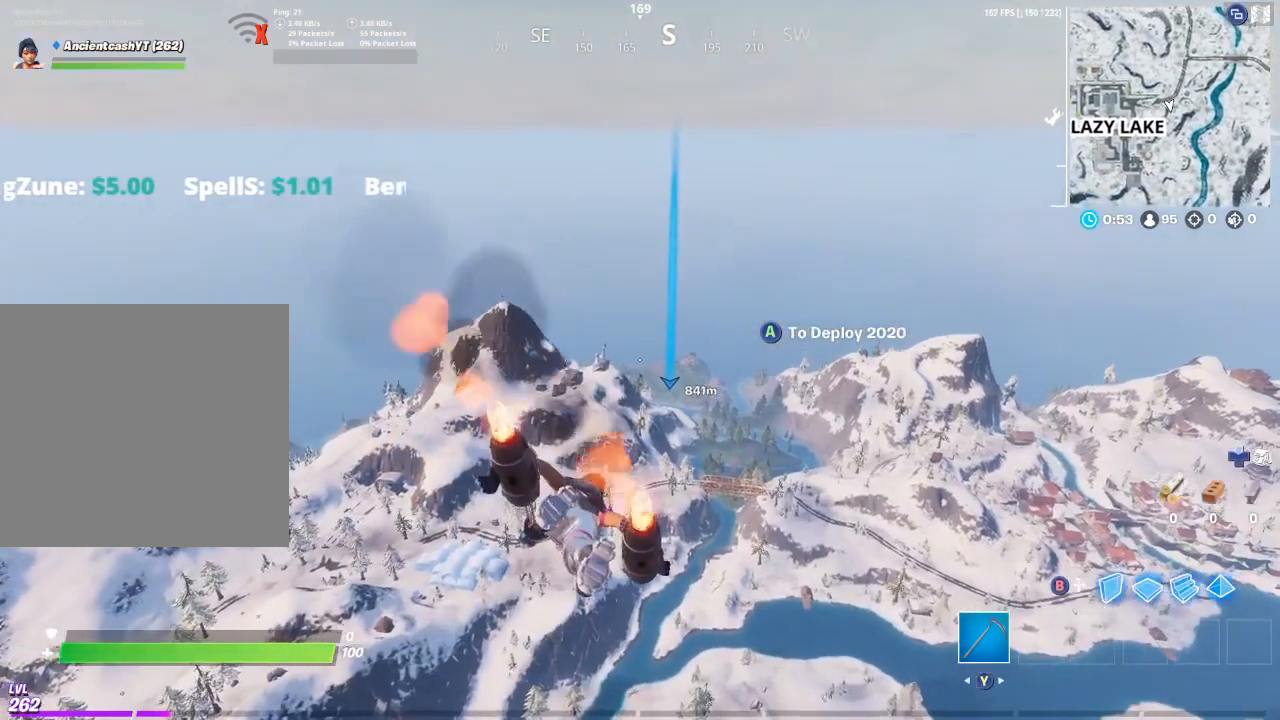
{"buttons": [], "left_stick": "up", "right_stick": "center", "events": []}
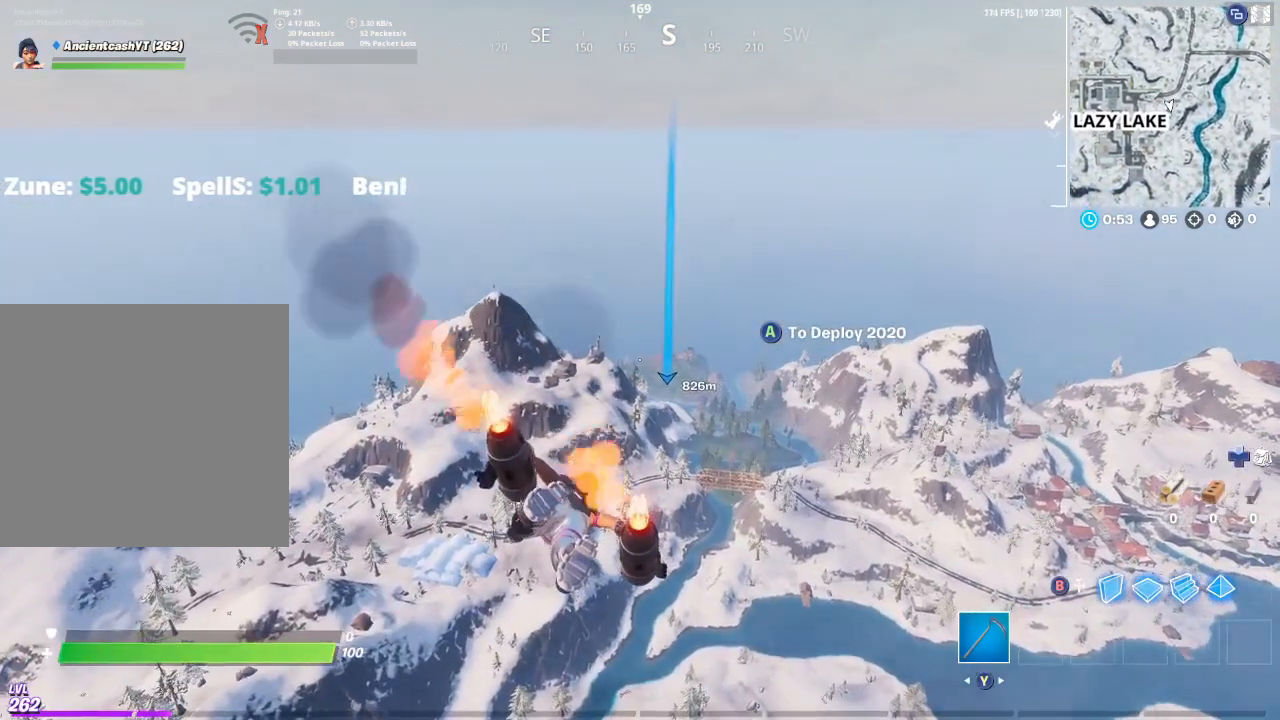
{"buttons": [], "left_stick": "up", "right_stick": "center", "events": []}
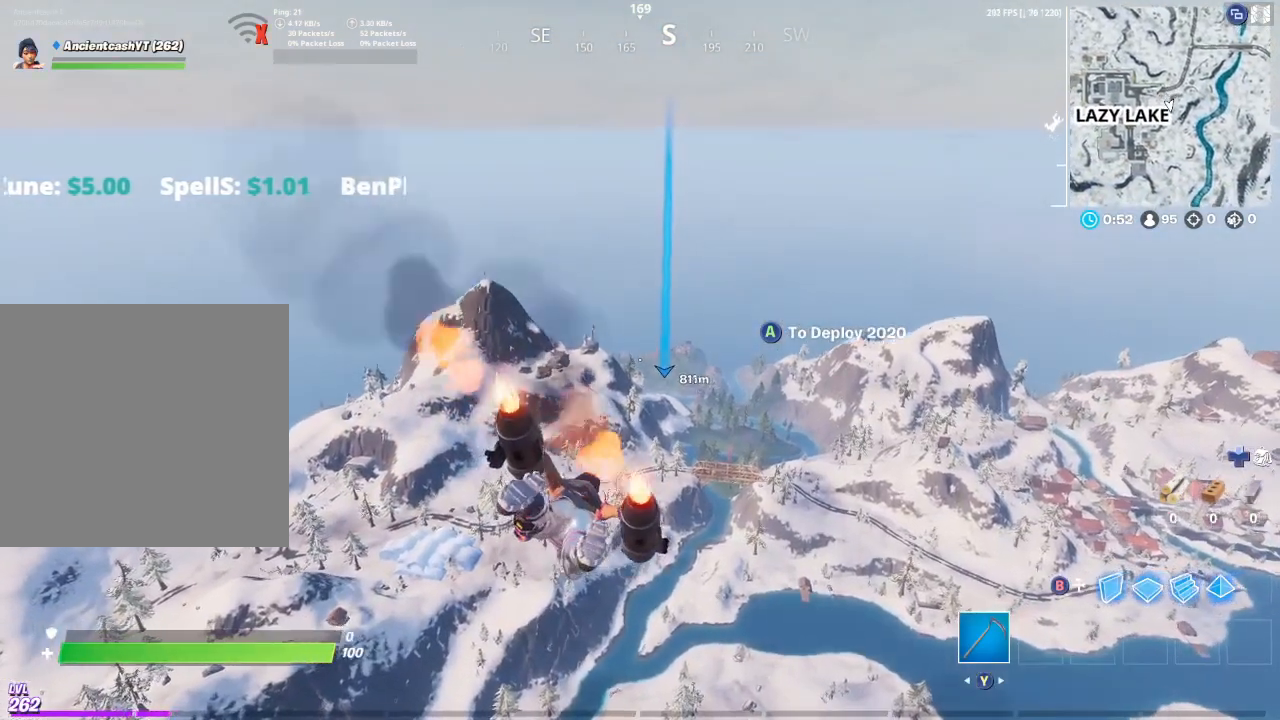
{"buttons": [], "left_stick": "up", "right_stick": "center", "events": []}
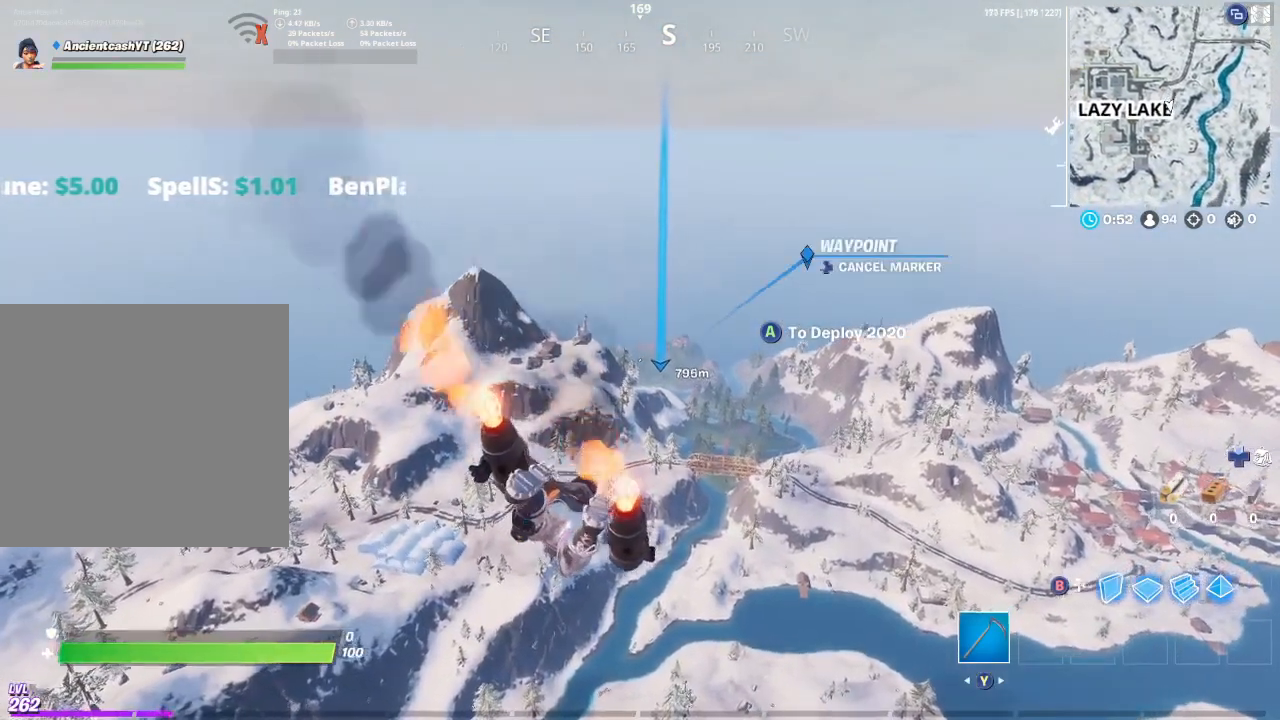
{"buttons": [], "left_stick": "up", "right_stick": "center", "events": []}
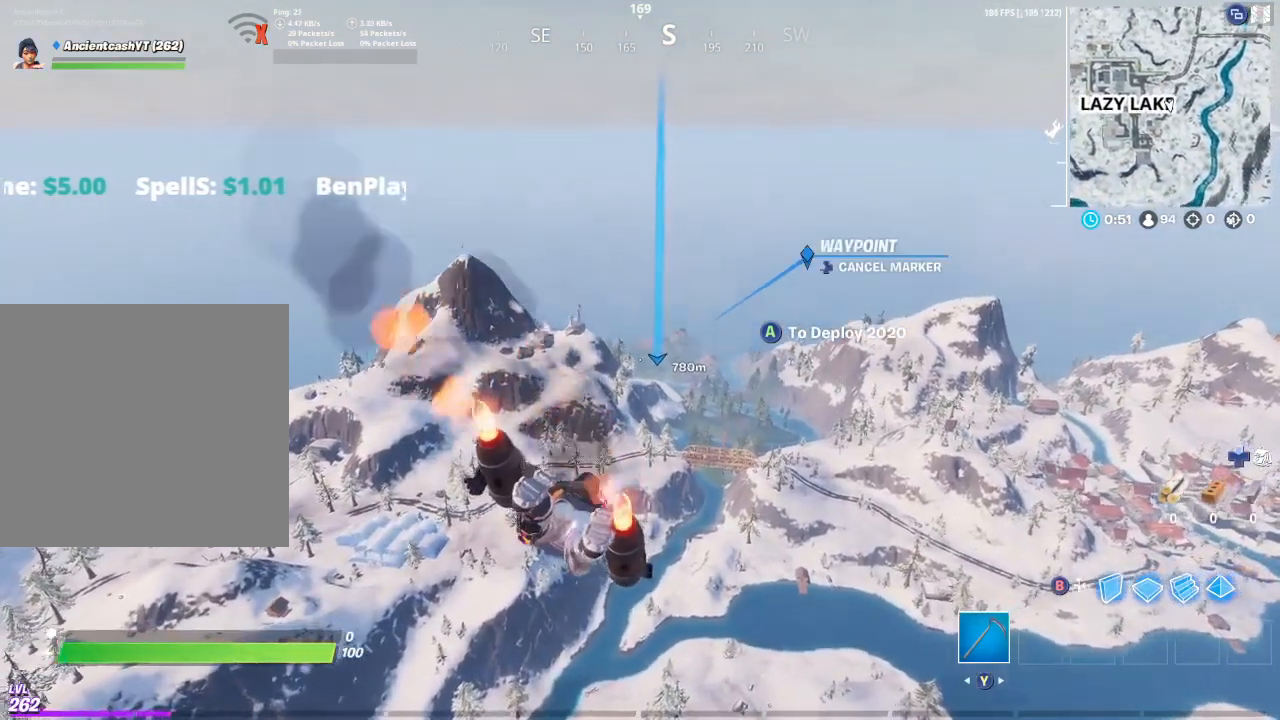
{"buttons": [], "left_stick": "up", "right_stick": "up", "events": [[167, "right_stick", "up"]]}
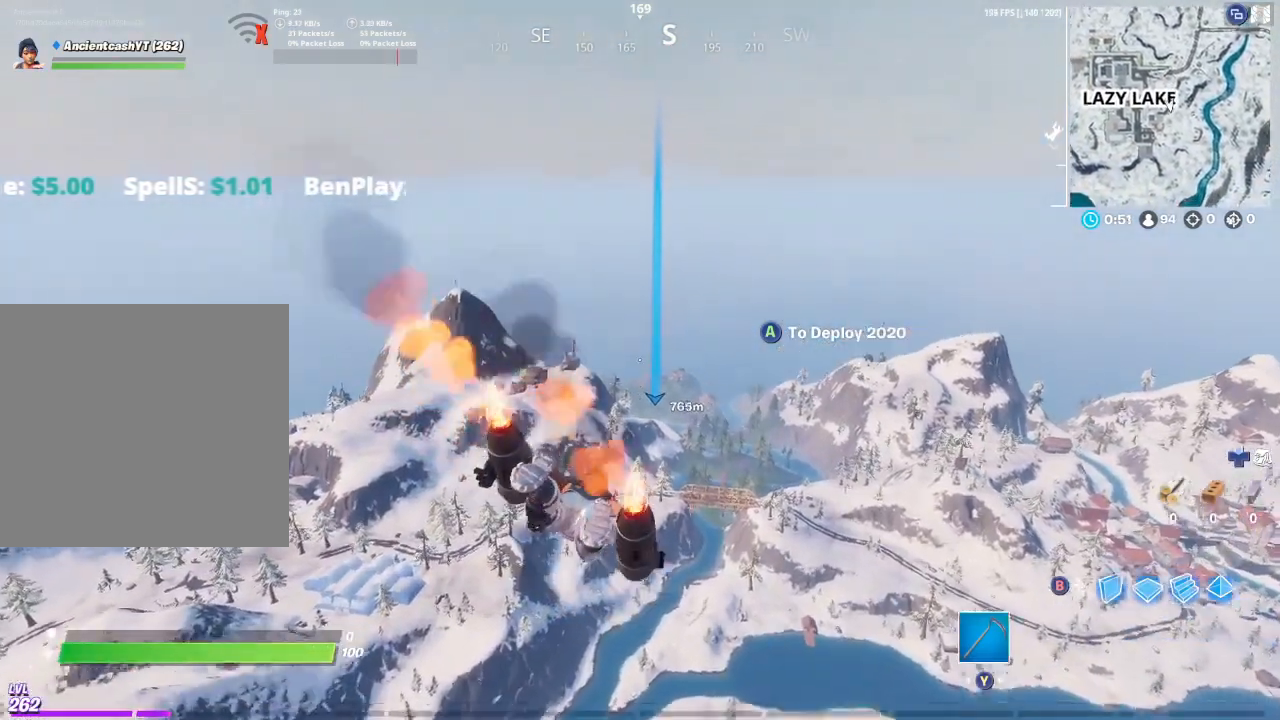
{"buttons": [], "left_stick": "up", "right_stick": "center", "events": [[333, "right_stick", "center"]]}
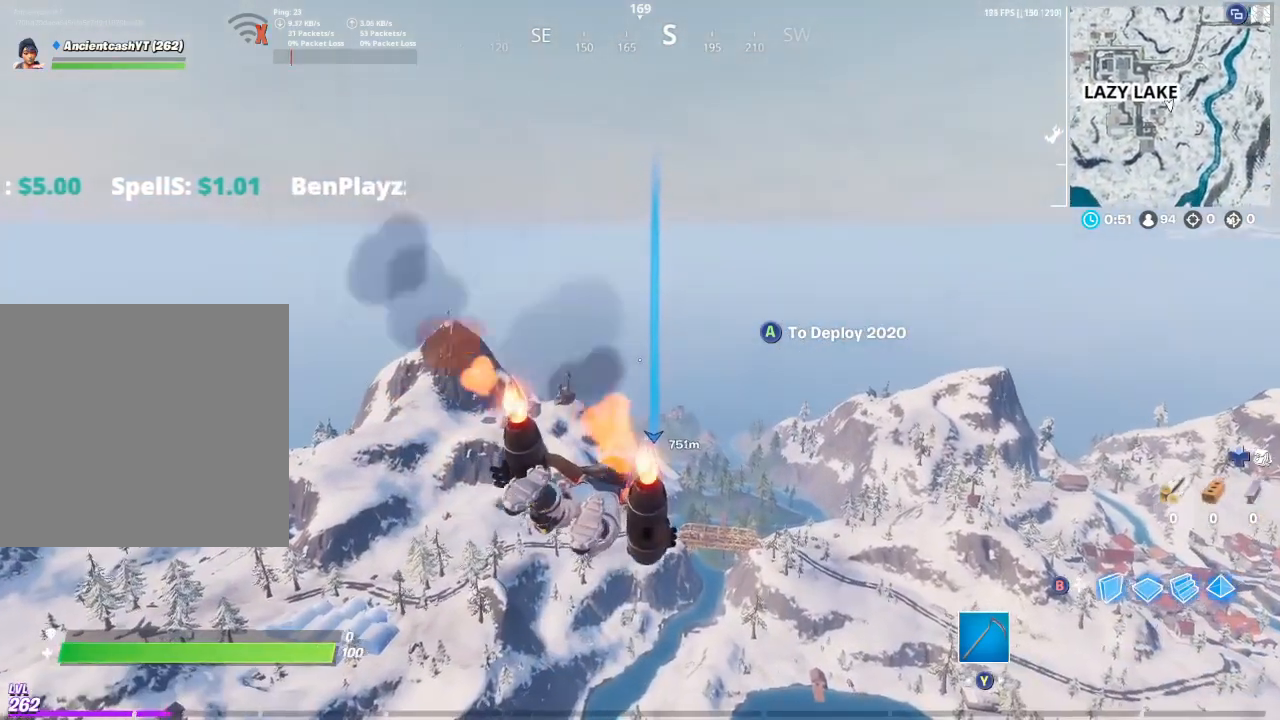
{"buttons": [], "left_stick": "up", "right_stick": "center", "events": []}
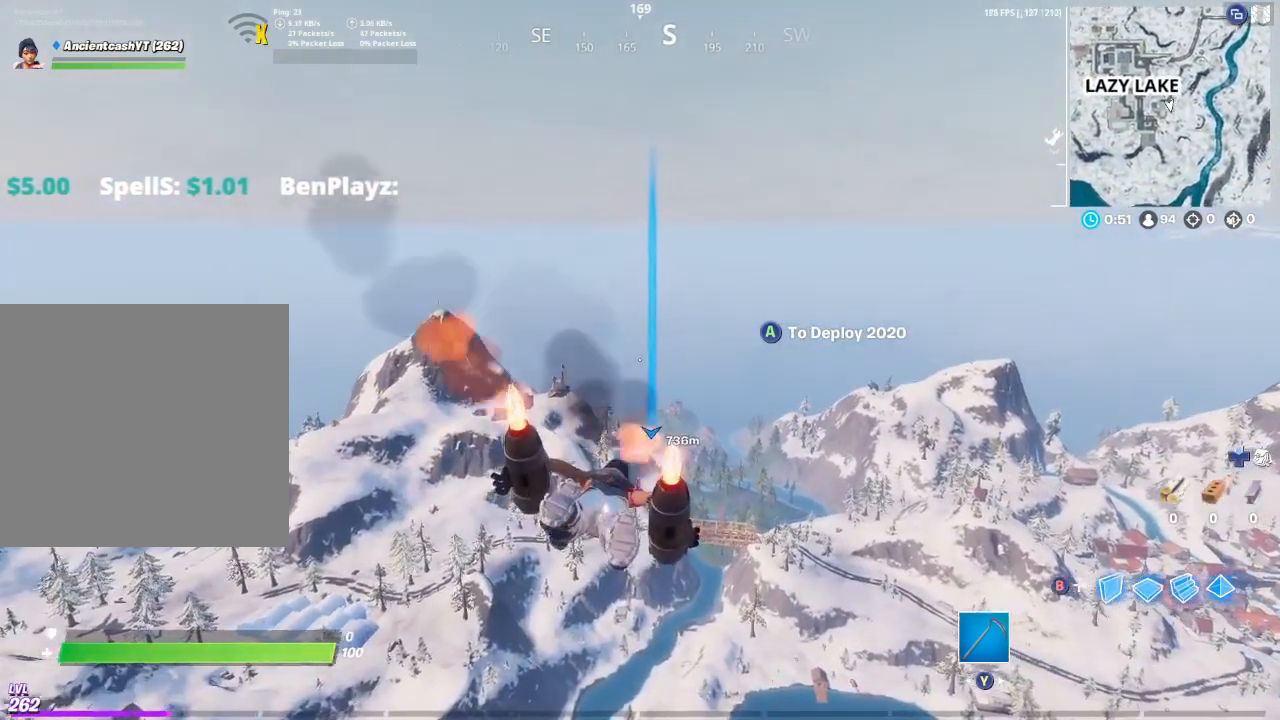
{"buttons": [], "left_stick": "up", "right_stick": "center", "events": []}
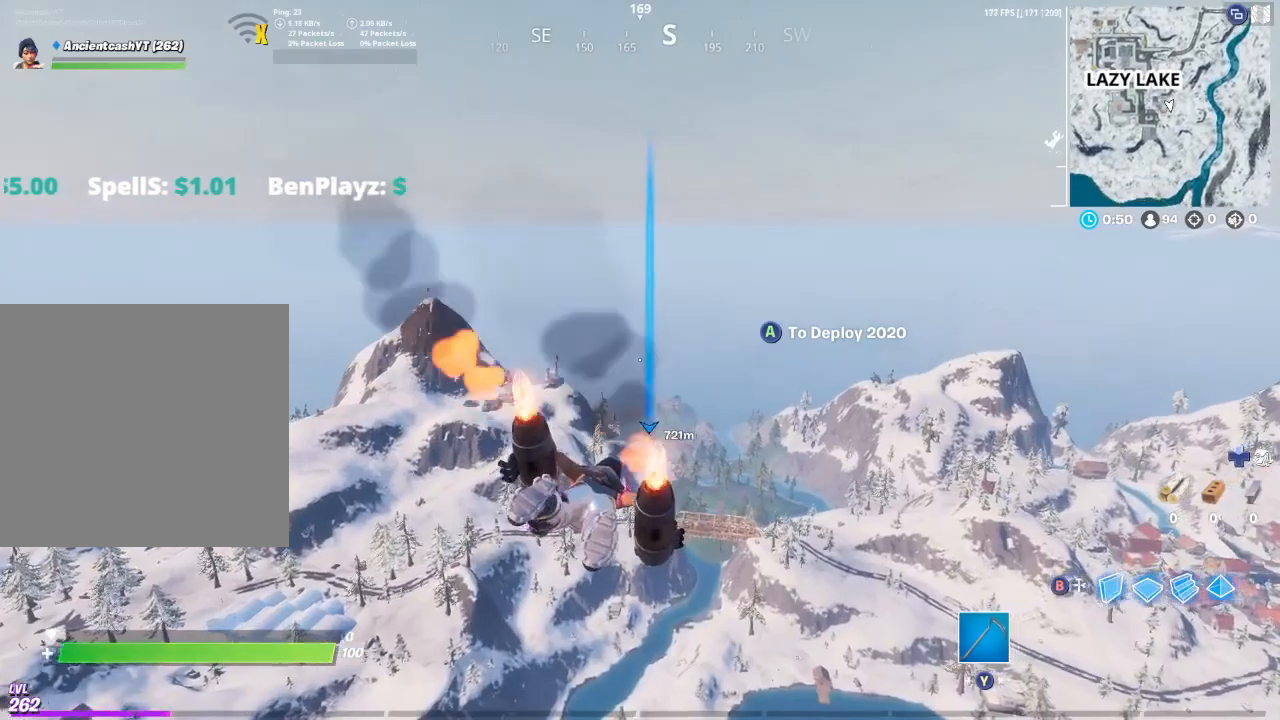
{"buttons": [], "left_stick": "up", "right_stick": "center", "events": []}
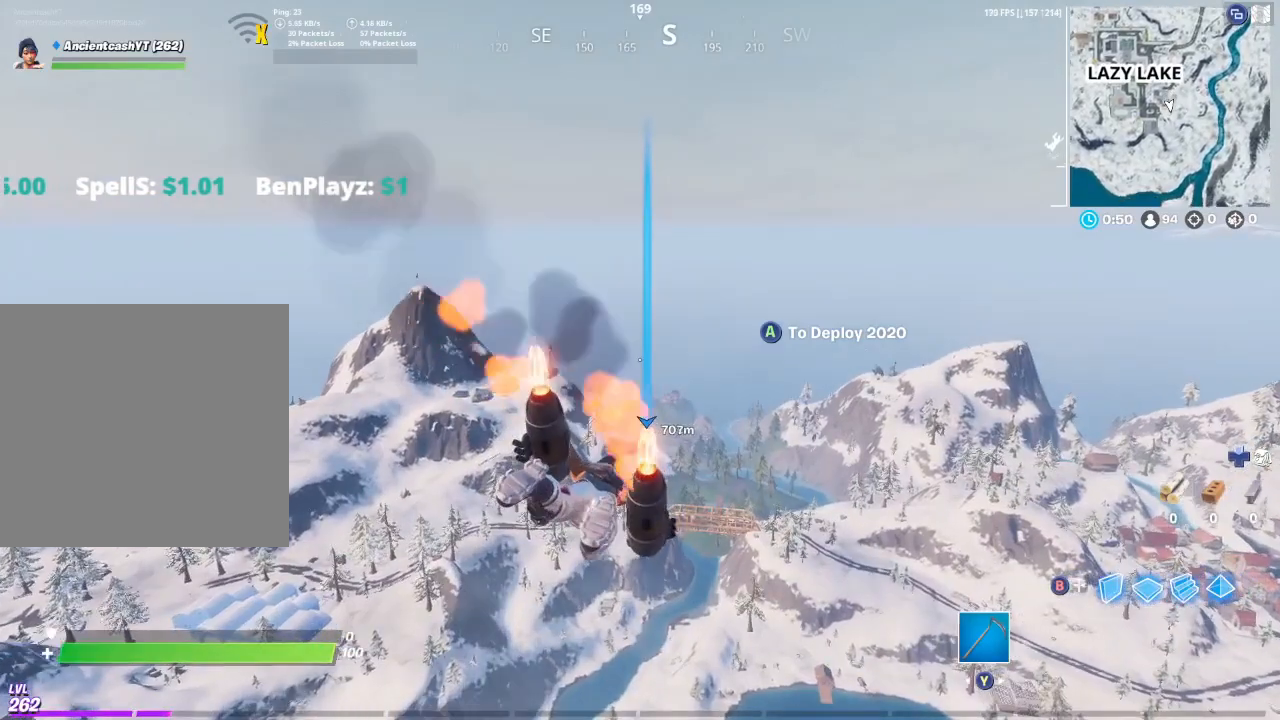
{"buttons": [], "left_stick": "up", "right_stick": "center", "events": []}
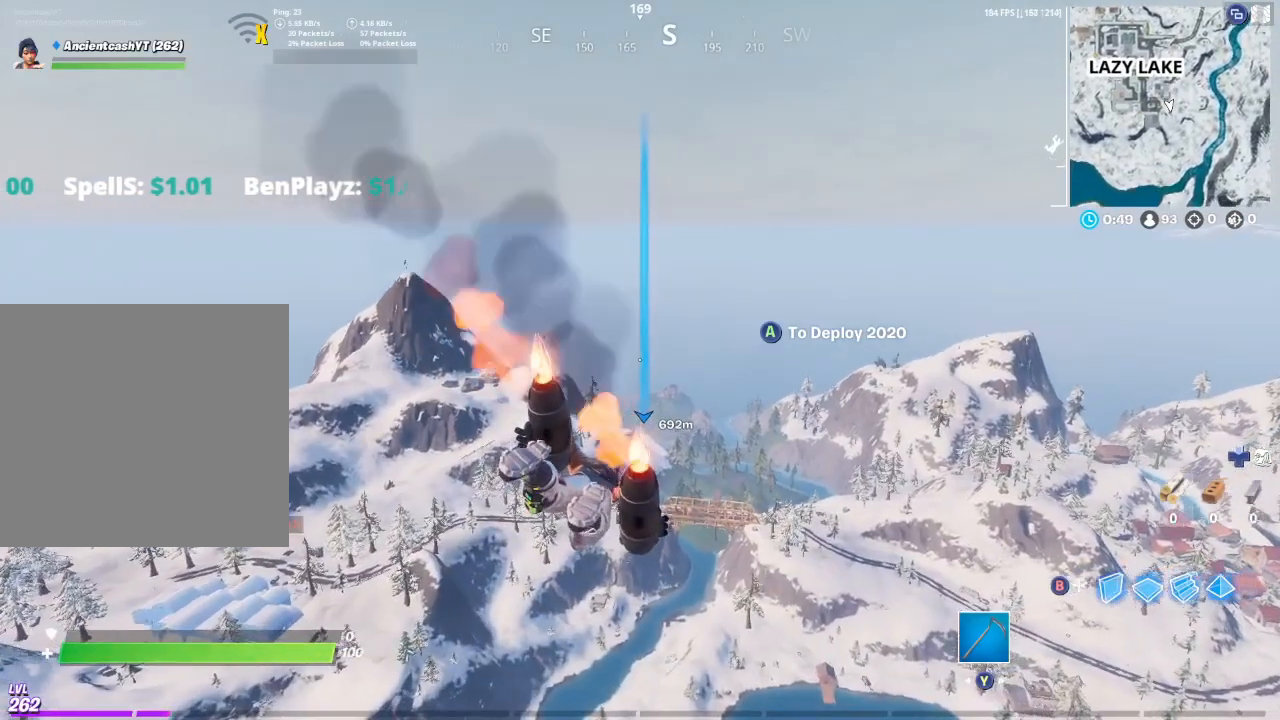
{"buttons": [], "left_stick": "up", "right_stick": "center", "events": []}
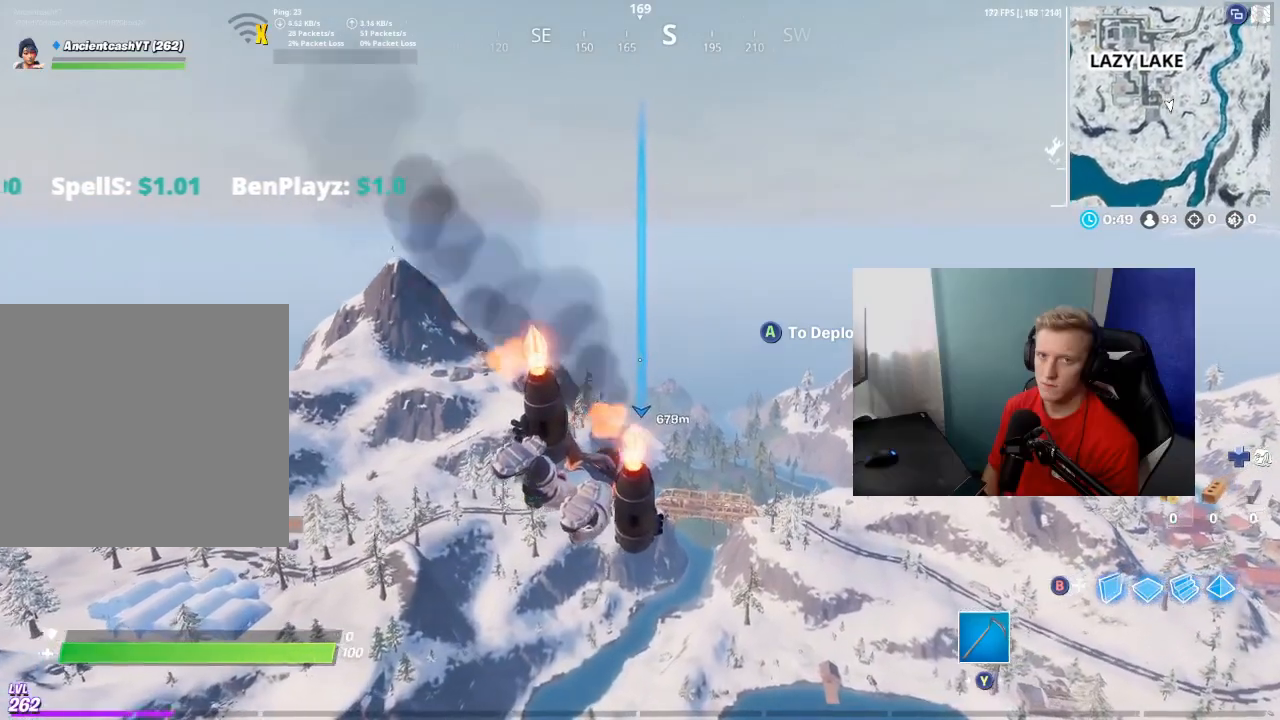
{"buttons": [], "left_stick": "up", "right_stick": "center", "events": []}
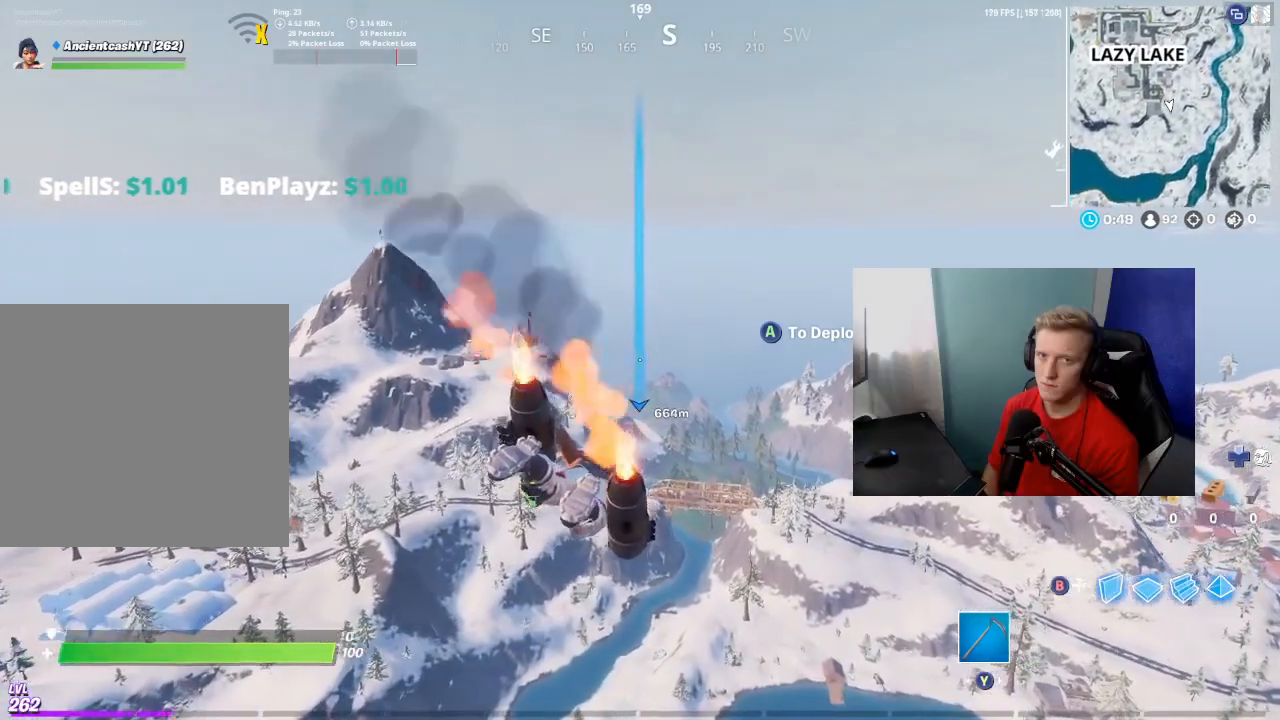
{"buttons": [], "left_stick": "up", "right_stick": "center", "events": []}
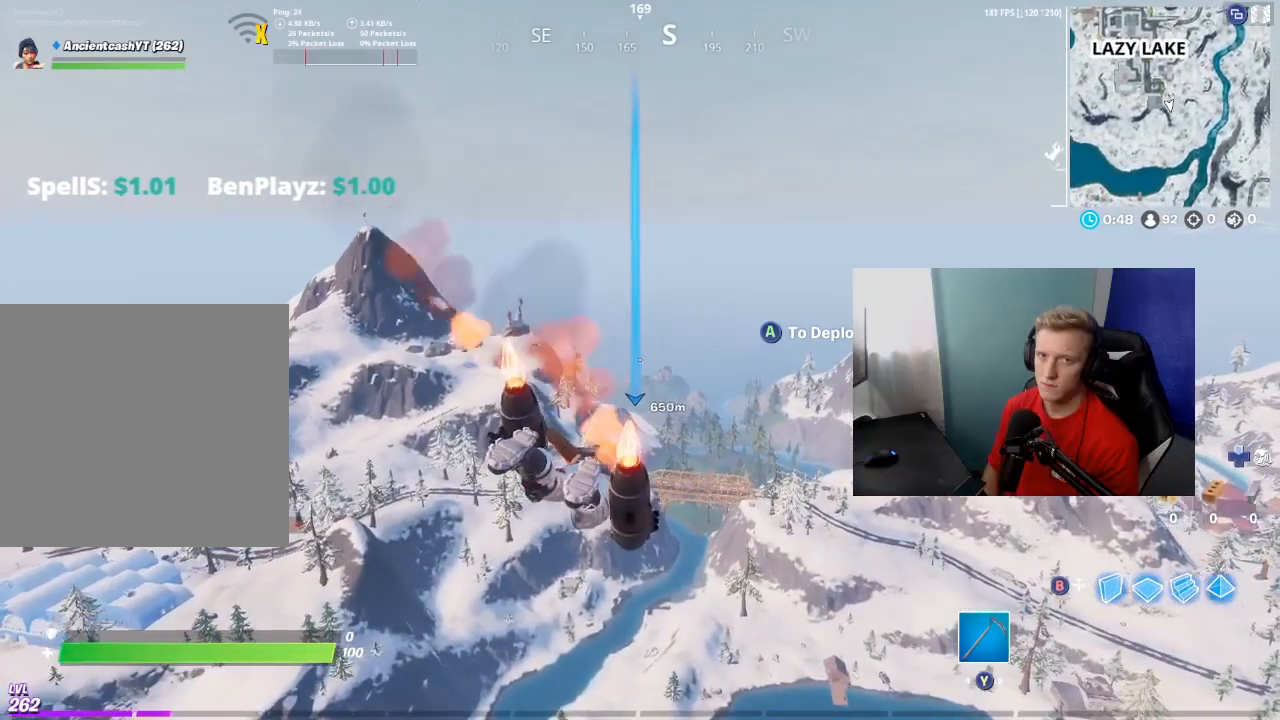
{"buttons": [], "left_stick": "up", "right_stick": "center", "events": []}
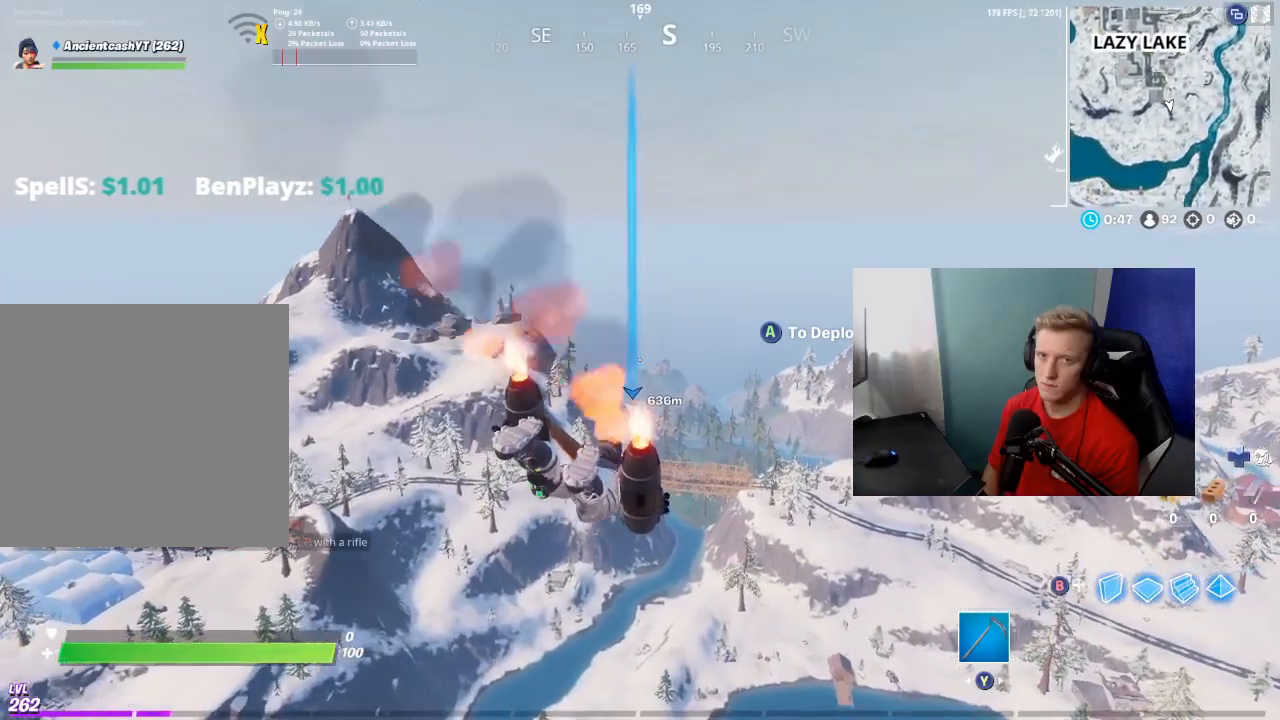
{"buttons": [], "left_stick": "up", "right_stick": "center", "events": []}